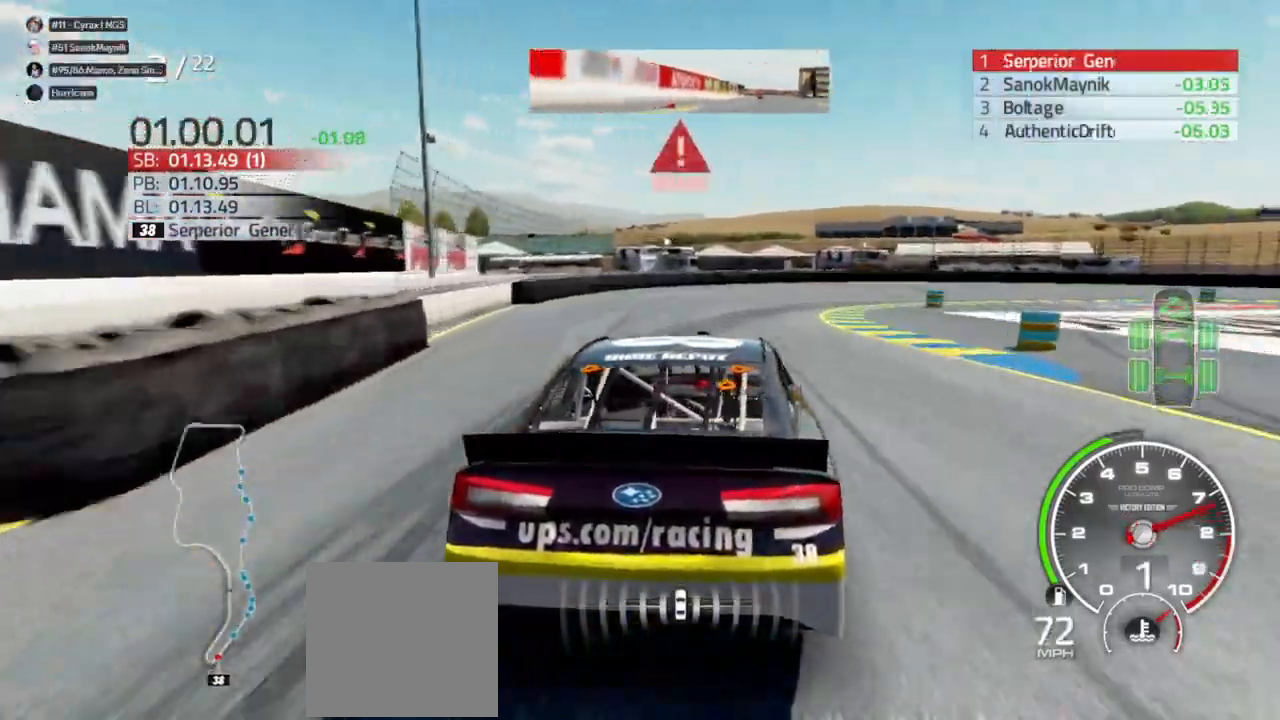
Gameplay with a controller (Xbox layout); each line is a JSON object with the inputs held at the frame after it (dt_ms = milliseconds from this image to that frame). "events" lists button and stick changes between this image and that frame as [ms after this image, input, new state], when the widget could be followed in between.
{"dt_ms": 500, "buttons": ["L2"], "left_stick": "right", "right_stick": "center", "events": []}
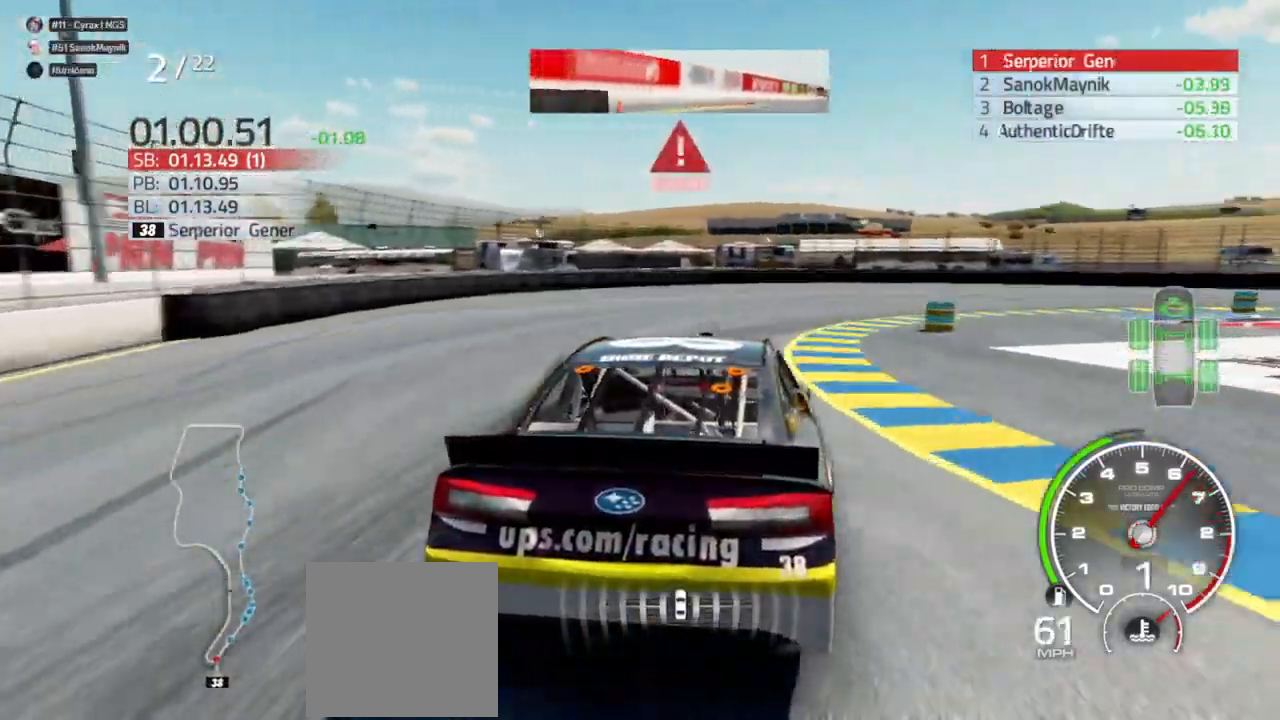
{"dt_ms": 500, "buttons": ["L2"], "left_stick": "right", "right_stick": "center", "events": []}
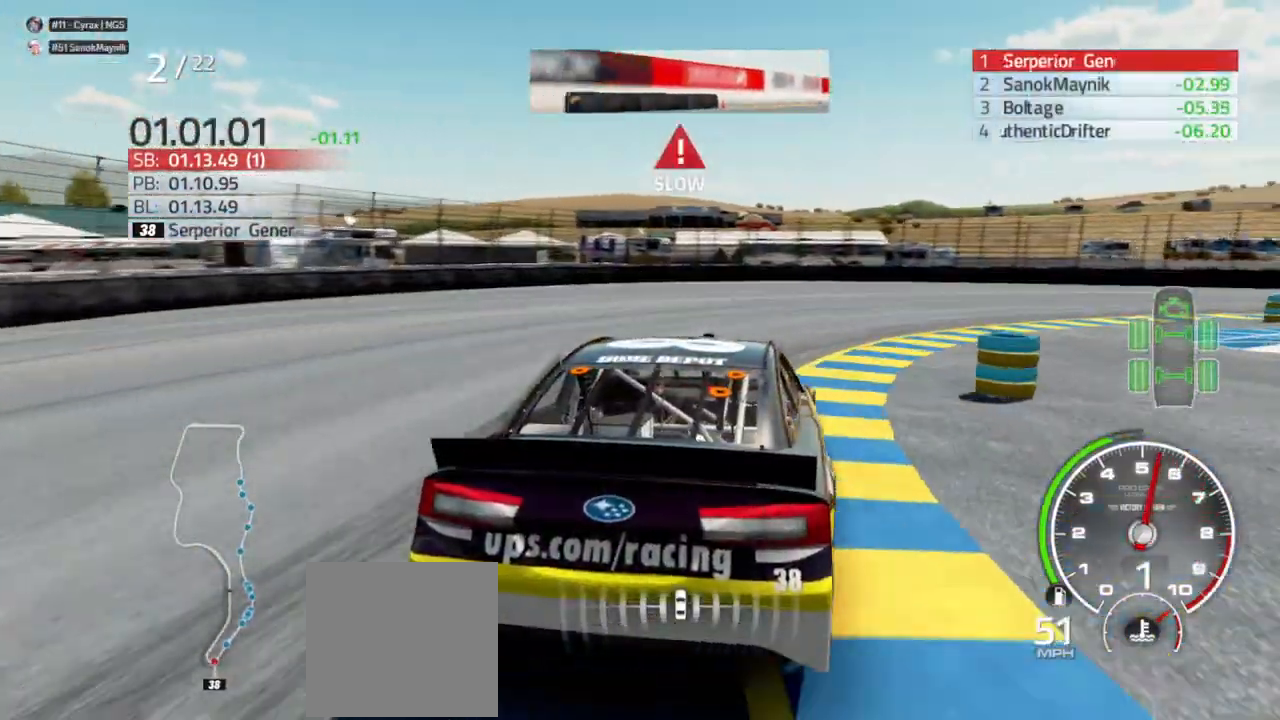
{"dt_ms": 500, "buttons": [], "left_stick": "right", "right_stick": "center", "events": [[367, "L2", "up"]]}
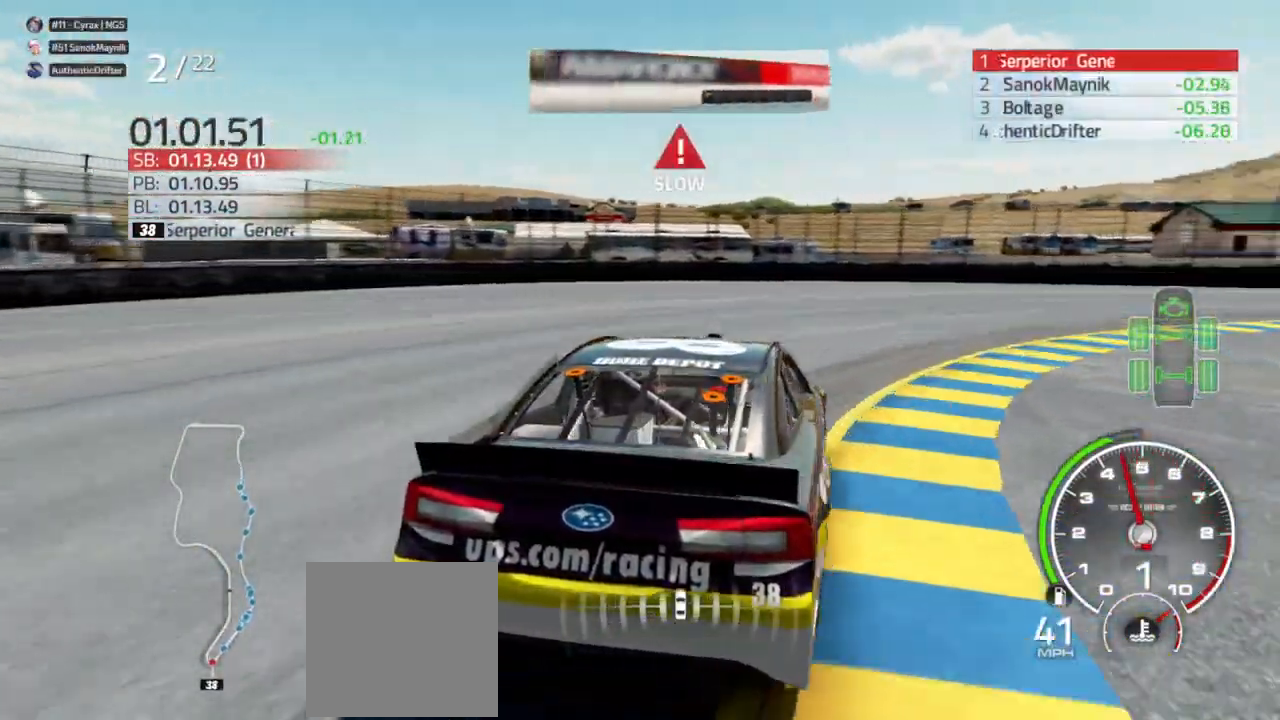
{"dt_ms": 500, "buttons": [], "left_stick": "right", "right_stick": "center", "events": []}
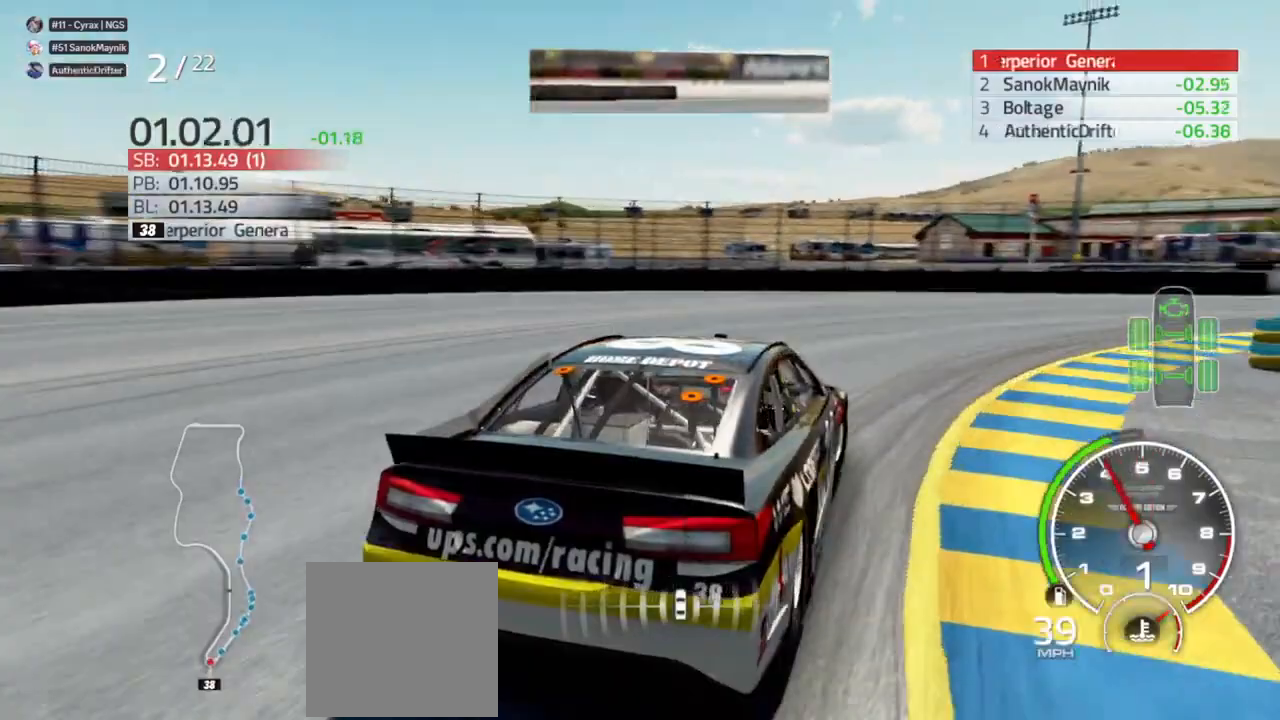
{"dt_ms": 500, "buttons": ["R2"], "left_stick": "right", "right_stick": "center", "events": [[433, "R2", "down"]]}
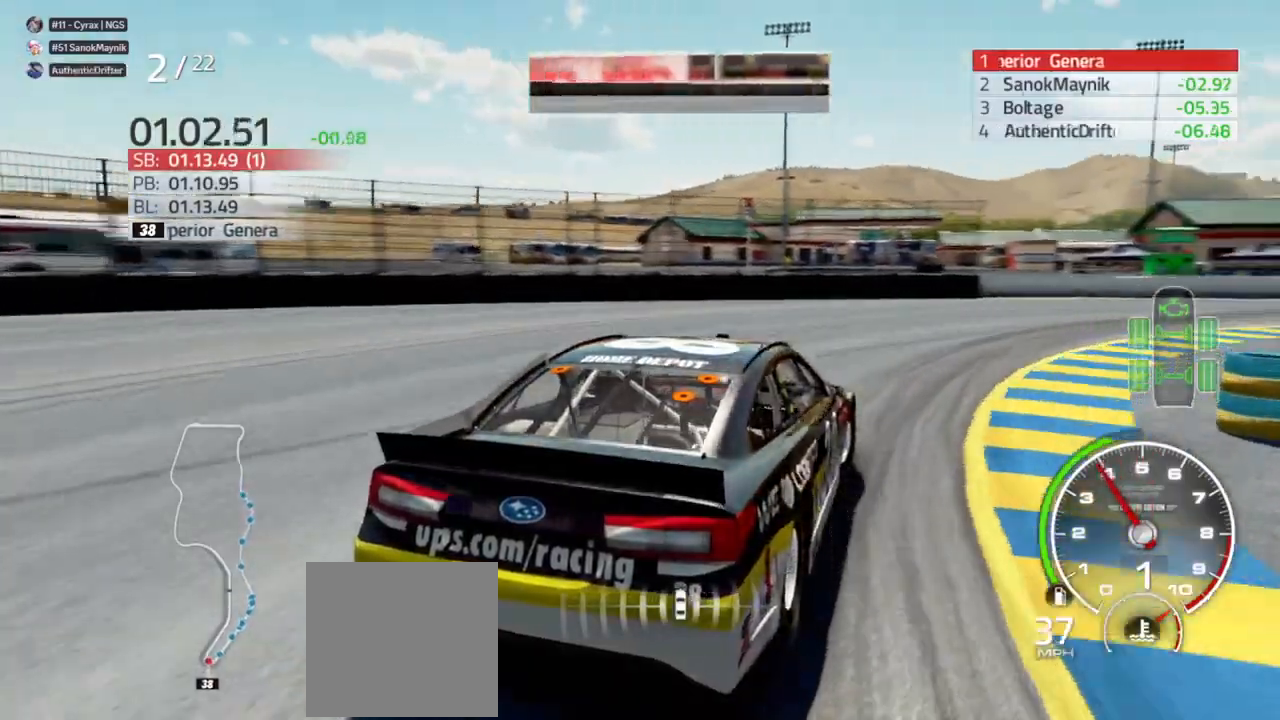
{"dt_ms": 500, "buttons": ["R2"], "left_stick": "right", "right_stick": "center", "events": []}
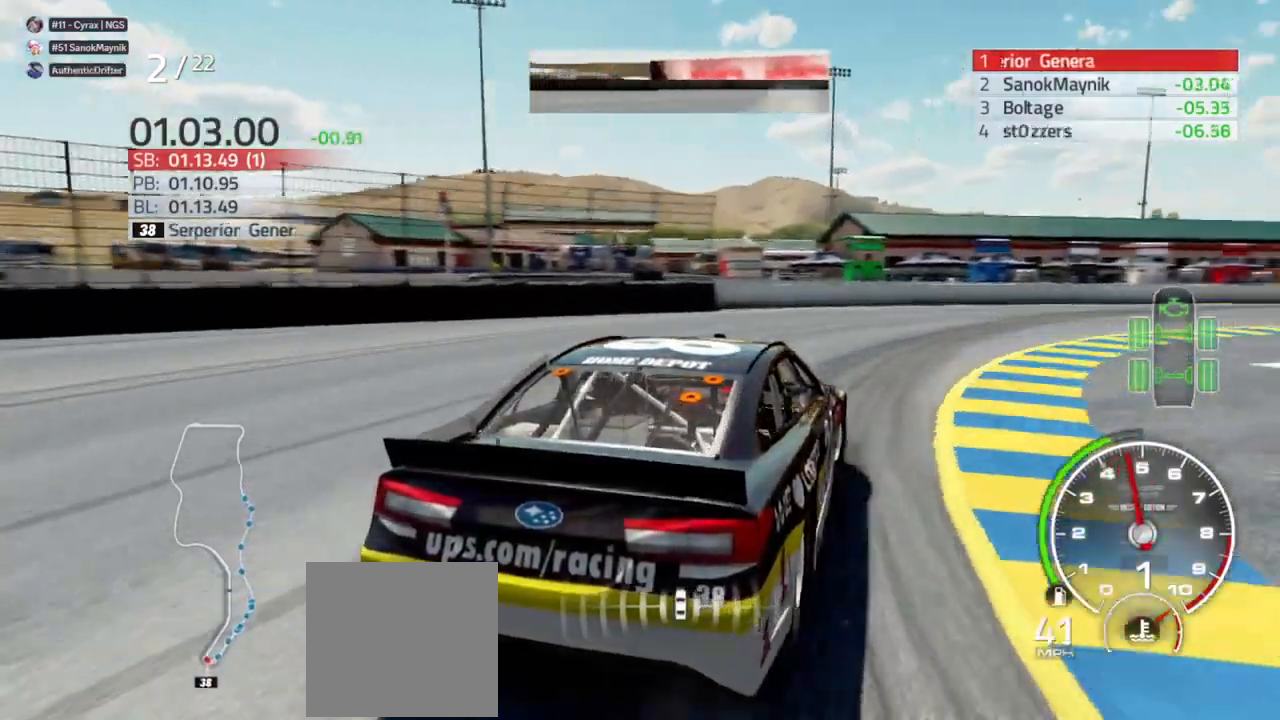
{"dt_ms": 500, "buttons": ["R2"], "left_stick": "right", "right_stick": "center", "events": [[267, "left_stick", "center"], [367, "left_stick", "right"]]}
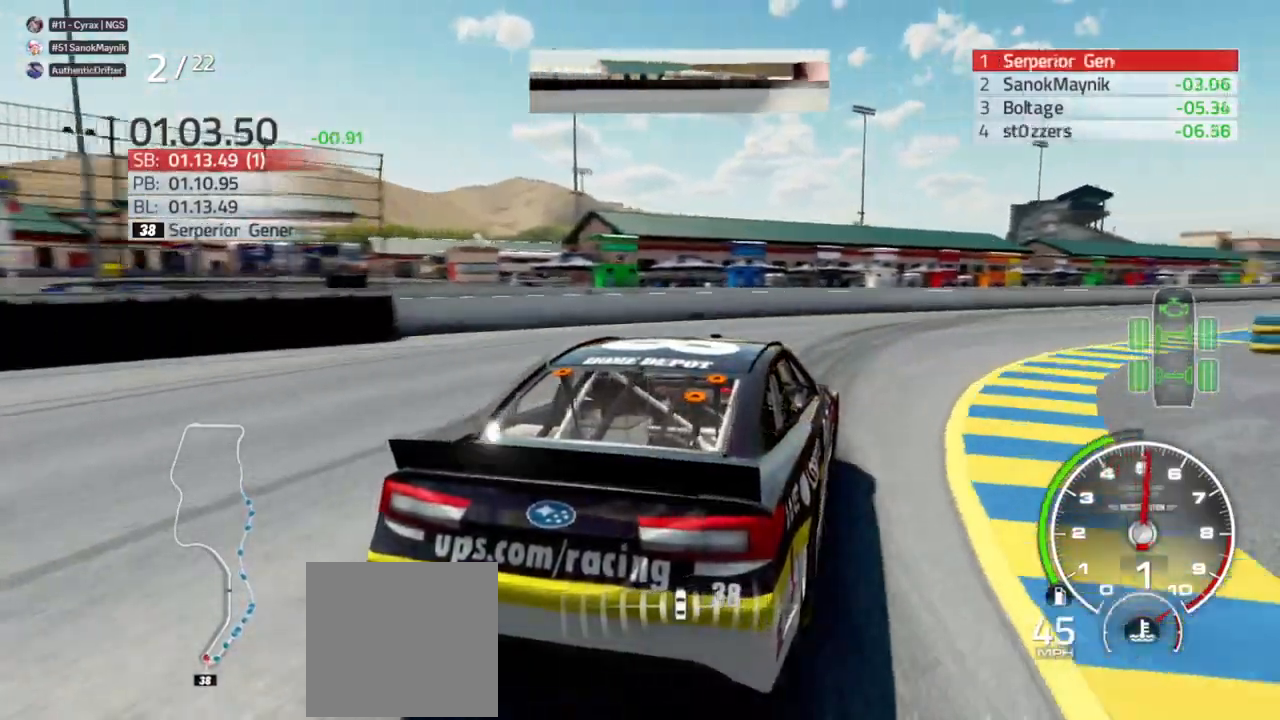
{"dt_ms": 500, "buttons": ["R2"], "left_stick": "right", "right_stick": "center", "events": [[400, "left_stick", "center"], [500, "left_stick", "right"]]}
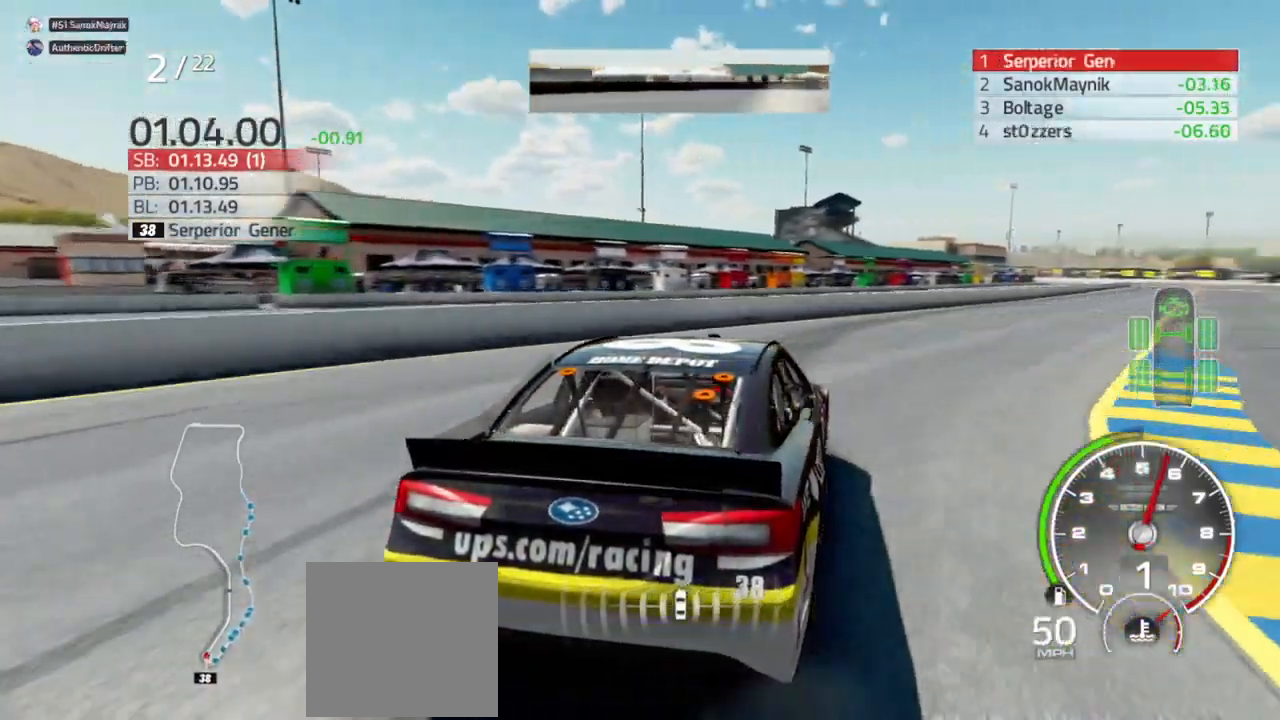
{"dt_ms": 500, "buttons": ["R2"], "left_stick": "right", "right_stick": "center", "events": [[133, "left_stick", "center"], [233, "left_stick", "right"], [333, "left_stick", "center"], [500, "left_stick", "right"]]}
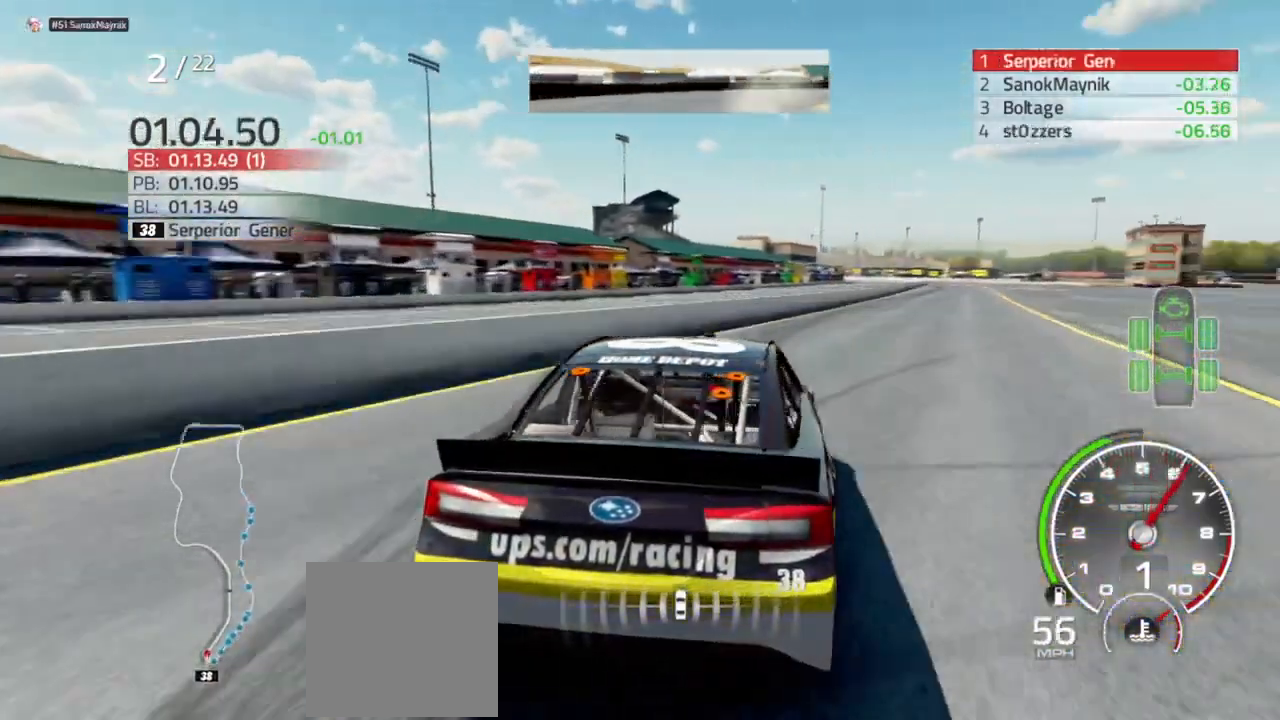
{"dt_ms": 500, "buttons": ["R2"], "left_stick": "down-right", "right_stick": "center", "events": [[267, "left_stick", "center"], [333, "left_stick", "down-right"]]}
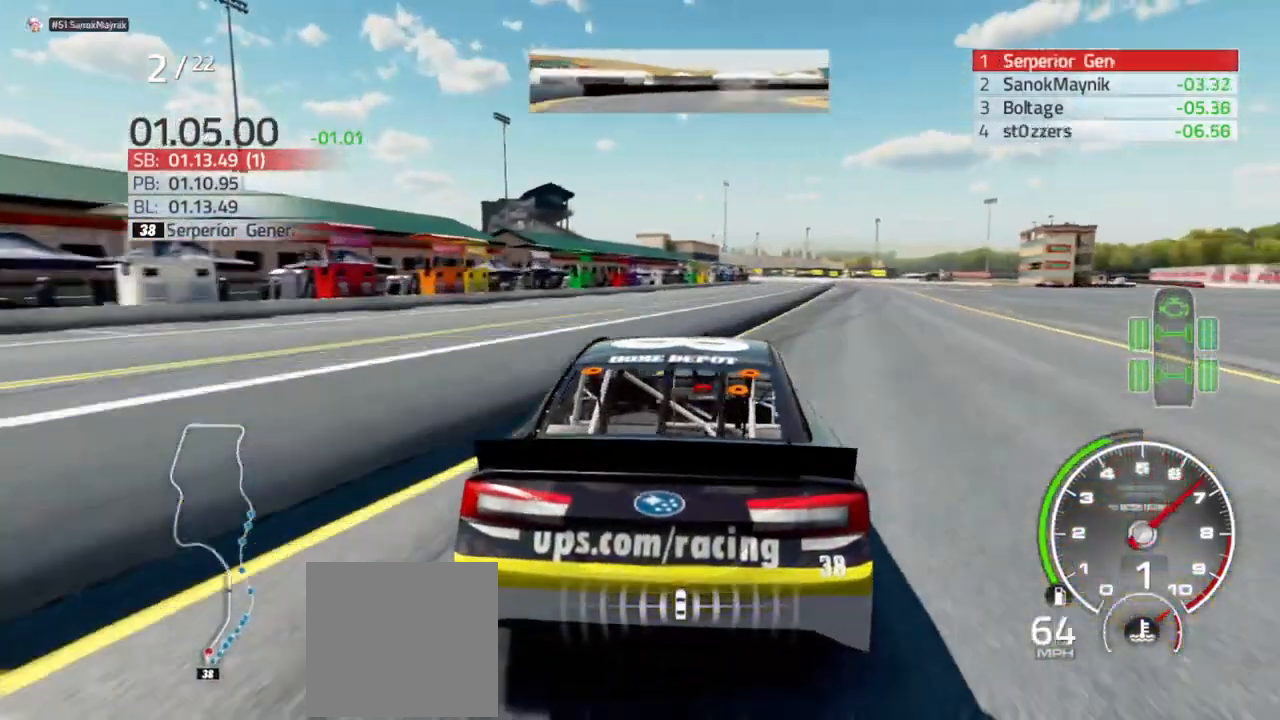
{"dt_ms": 500, "buttons": ["R2"], "left_stick": "center", "right_stick": "center"}
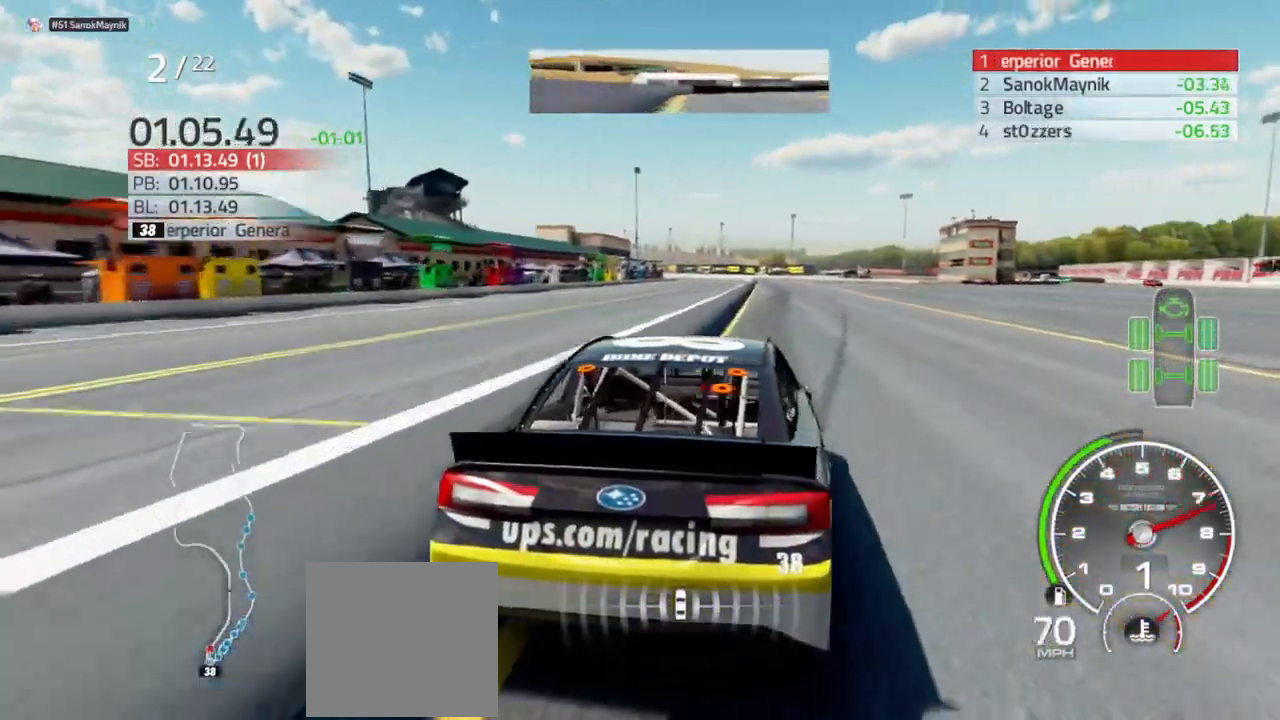
{"dt_ms": 1000, "buttons": ["R2"], "left_stick": "center", "right_stick": "center"}
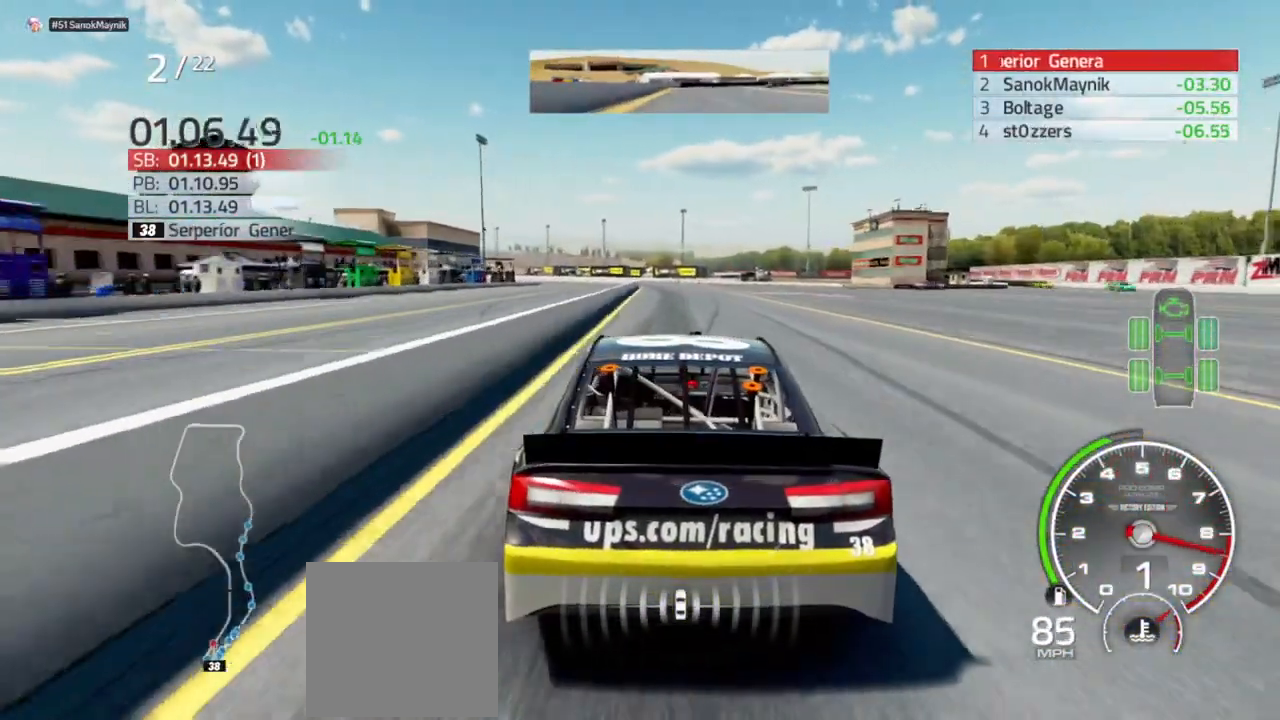
{"dt_ms": 500, "buttons": ["R2"], "left_stick": "center", "right_stick": "center", "events": [[67, "left_stick", "left"], [133, "left_stick", "center"]]}
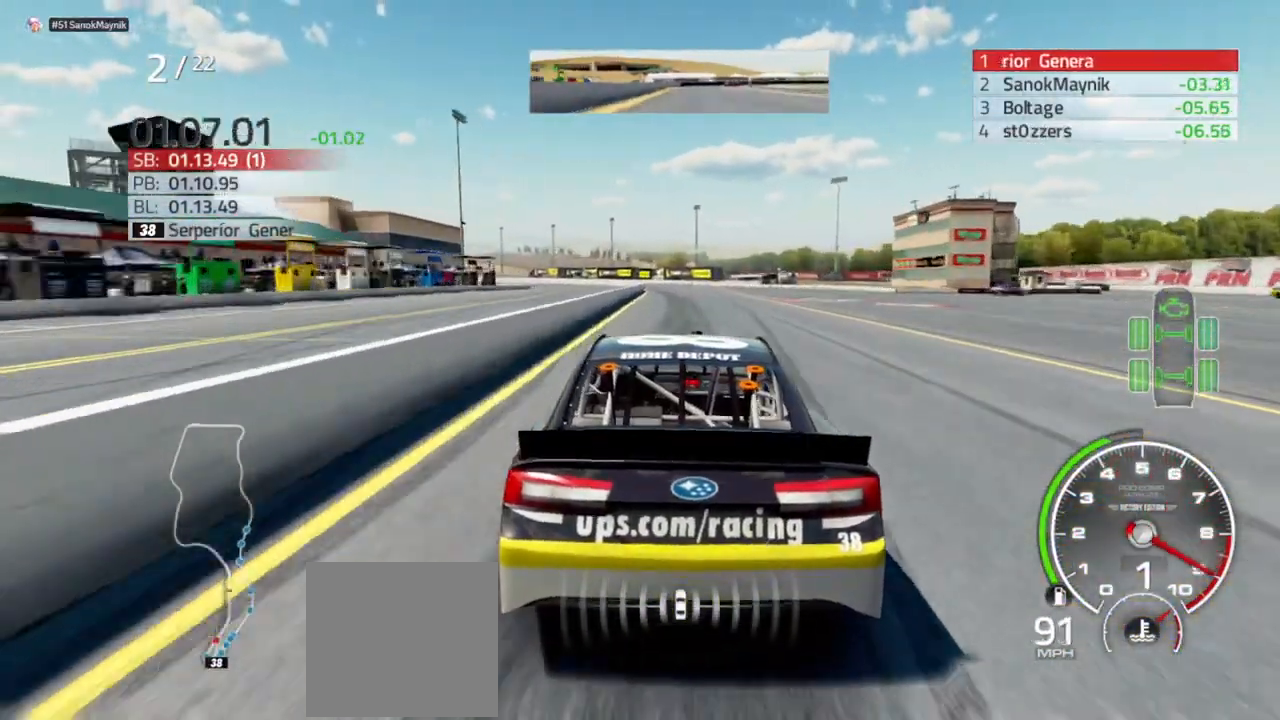
{"dt_ms": 500, "buttons": ["R2"], "left_stick": "center", "right_stick": "center", "events": [[33, "left_stick", "right"], [133, "left_stick", "center"]]}
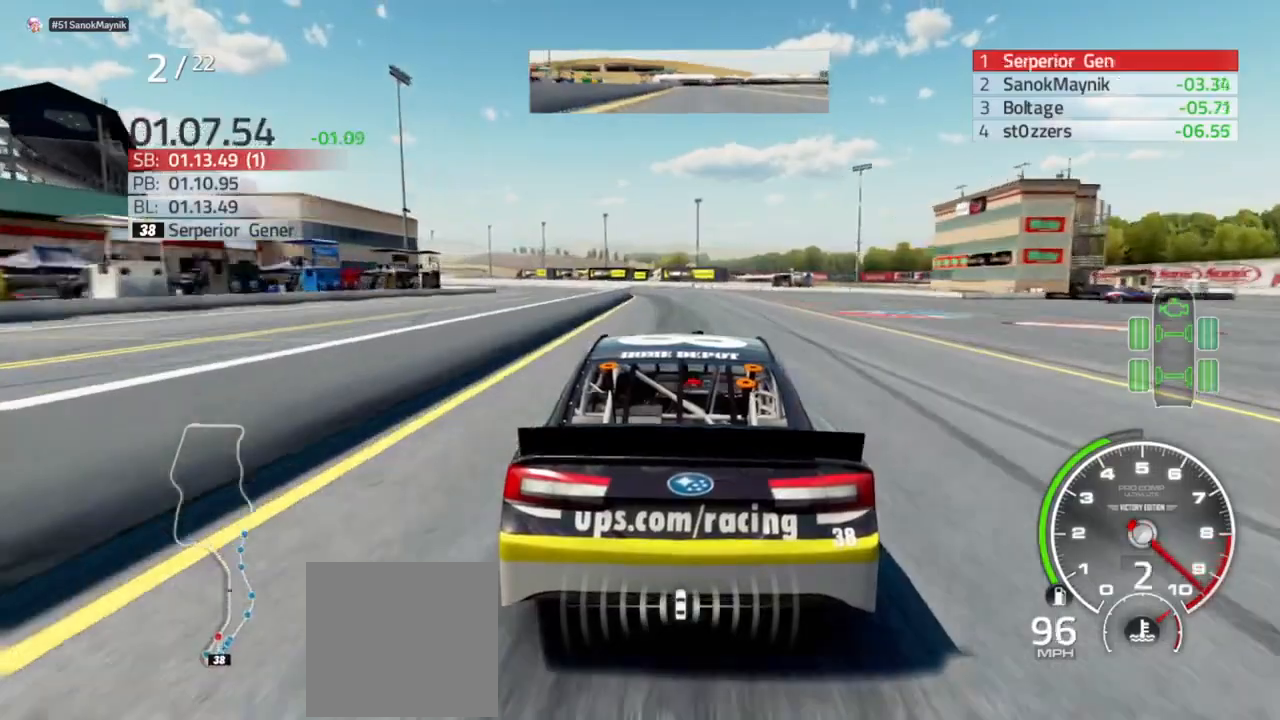
{"dt_ms": 500, "buttons": ["R2"], "left_stick": "left", "right_stick": "center", "events": [[67, "left_stick", "left"], [233, "left_stick", "center"], [400, "left_stick", "left"]]}
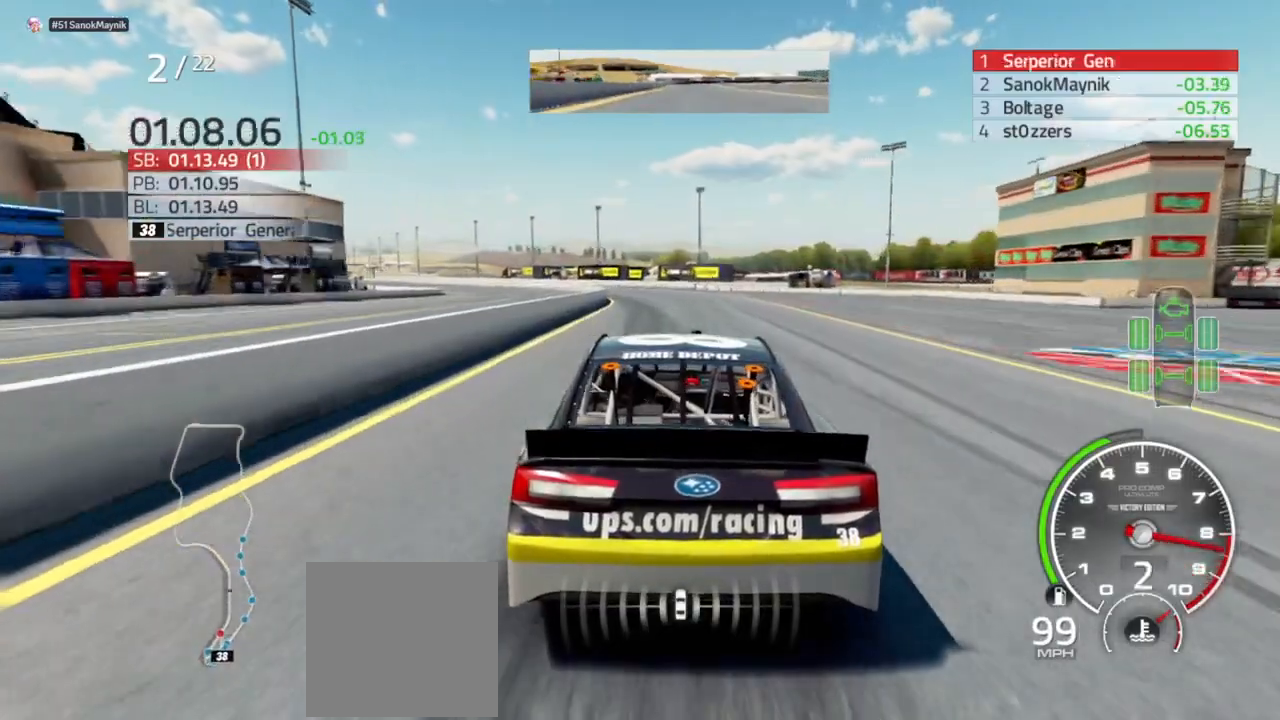
{"dt_ms": 500, "buttons": ["R2"], "left_stick": "left", "right_stick": "center", "events": [[67, "left_stick", "center"], [167, "left_stick", "left"], [367, "left_stick", "center"], [467, "left_stick", "left"]]}
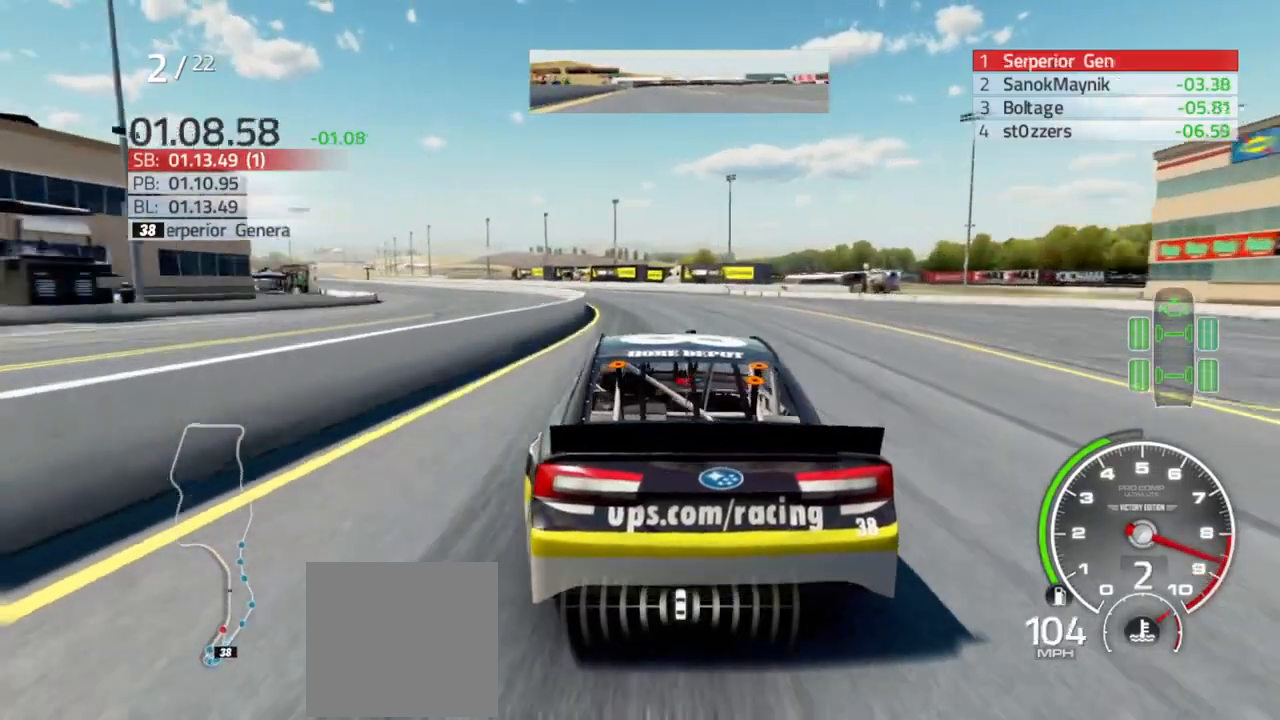
{"dt_ms": 500, "buttons": ["R2"], "left_stick": "left", "right_stick": "center", "events": [[400, "left_stick", "center"], [467, "left_stick", "left"]]}
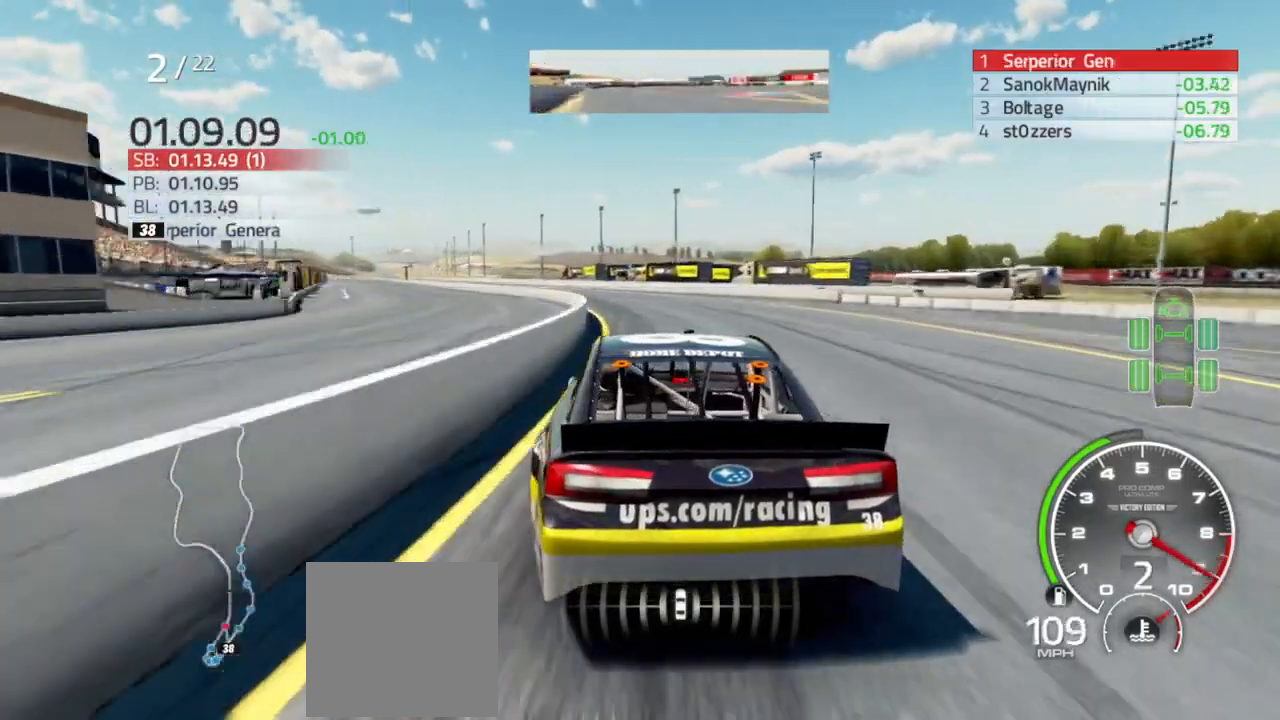
{"dt_ms": 500, "buttons": ["R2"], "left_stick": "left", "right_stick": "center", "events": [[200, "left_stick", "center"], [367, "left_stick", "left"]]}
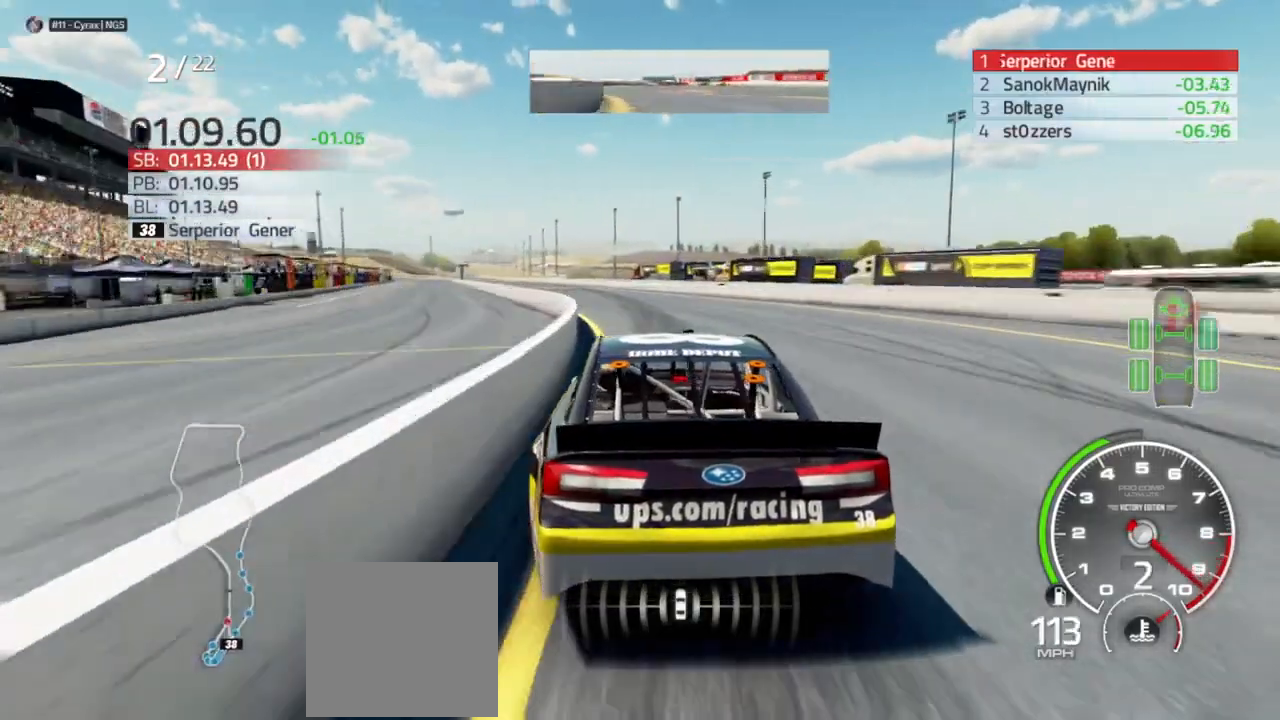
{"dt_ms": 500, "buttons": ["R2"], "left_stick": "left", "right_stick": "center"}
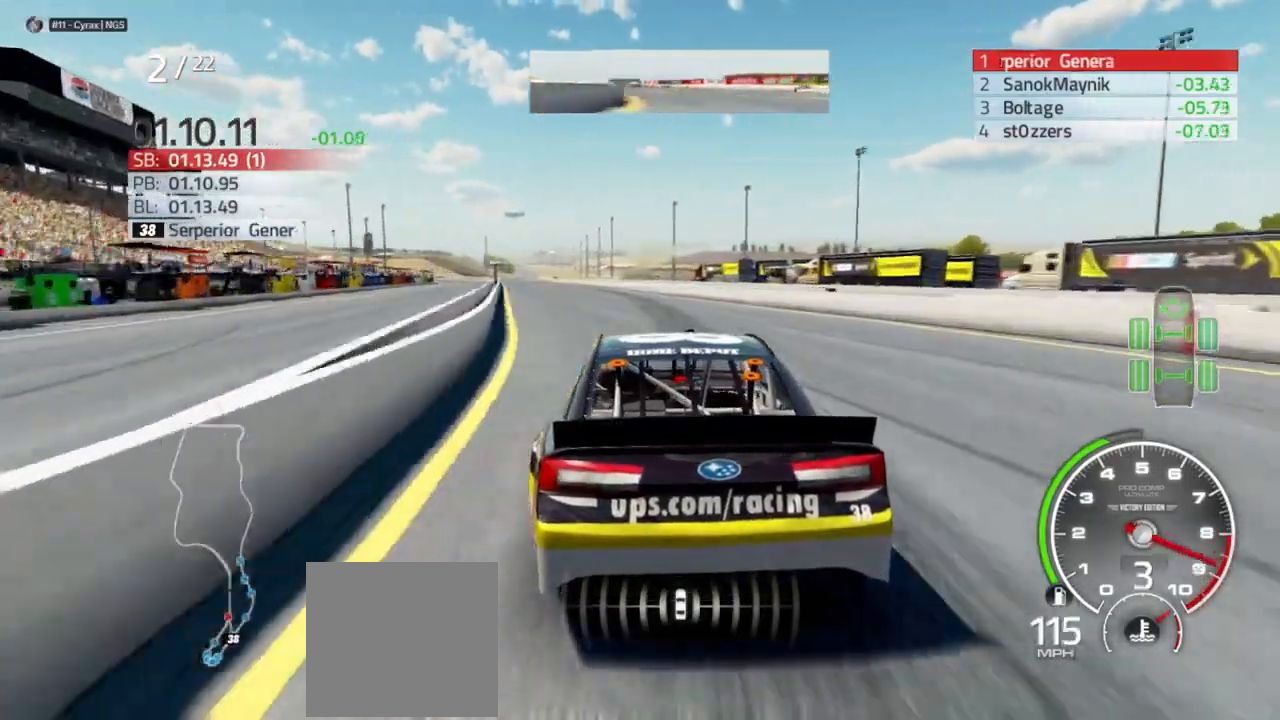
{"dt_ms": 500, "buttons": ["R2"], "left_stick": "left", "right_stick": "center", "events": [[133, "left_stick", "center"], [500, "left_stick", "left"]]}
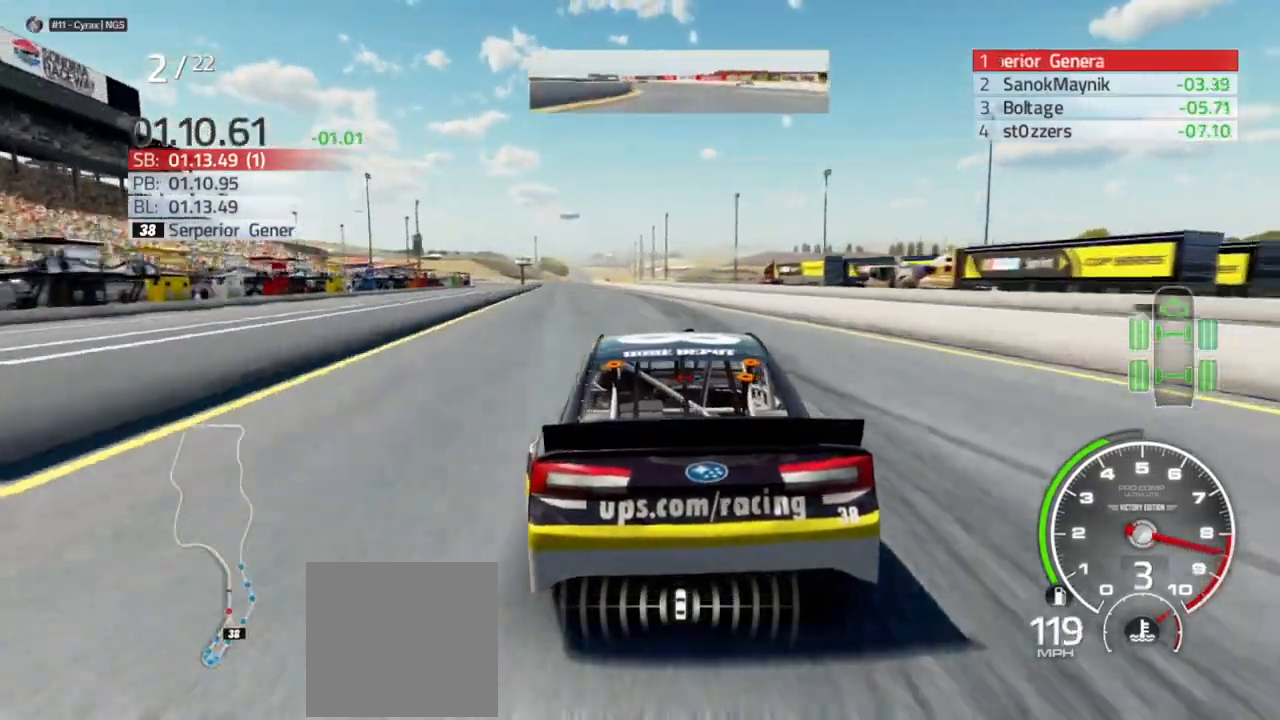
{"dt_ms": 500, "buttons": ["X", "R2"], "left_stick": "center", "right_stick": "center", "events": [[100, "left_stick", "center"], [300, "X", "down"], [300, "left_stick", "left"], [400, "left_stick", "center"]]}
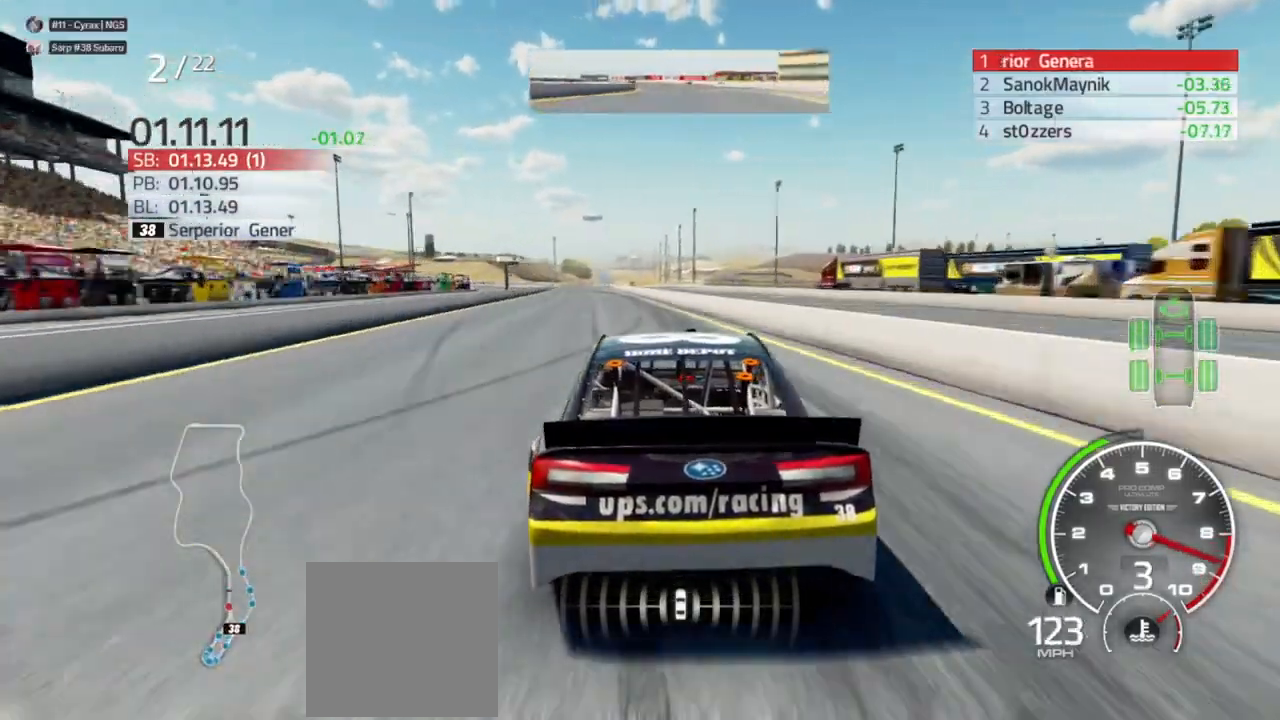
{"dt_ms": 500, "buttons": ["X", "R2"], "left_stick": "left", "right_stick": "center", "events": [[67, "left_stick", "left"], [233, "left_stick", "center"], [433, "left_stick", "left"]]}
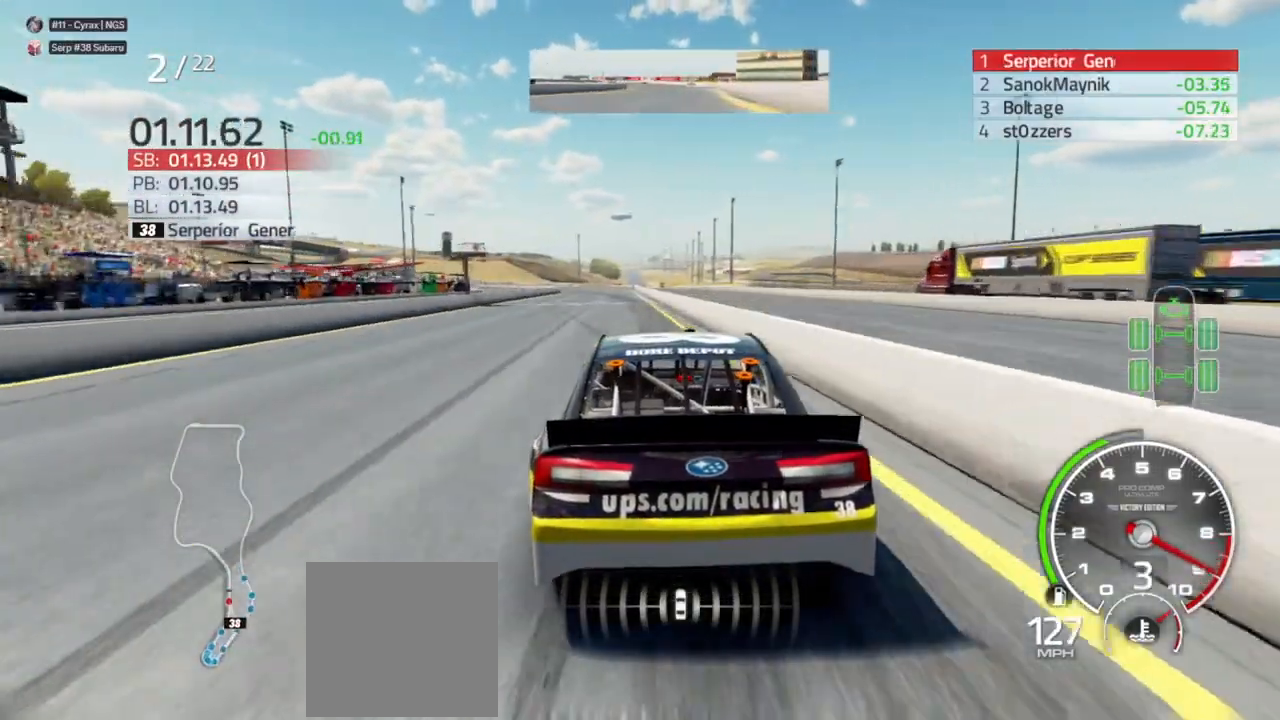
{"dt_ms": 500, "buttons": ["X", "R2"], "left_stick": "center", "right_stick": "center", "events": [[67, "left_stick", "center"], [233, "left_stick", "left"], [367, "left_stick", "center"]]}
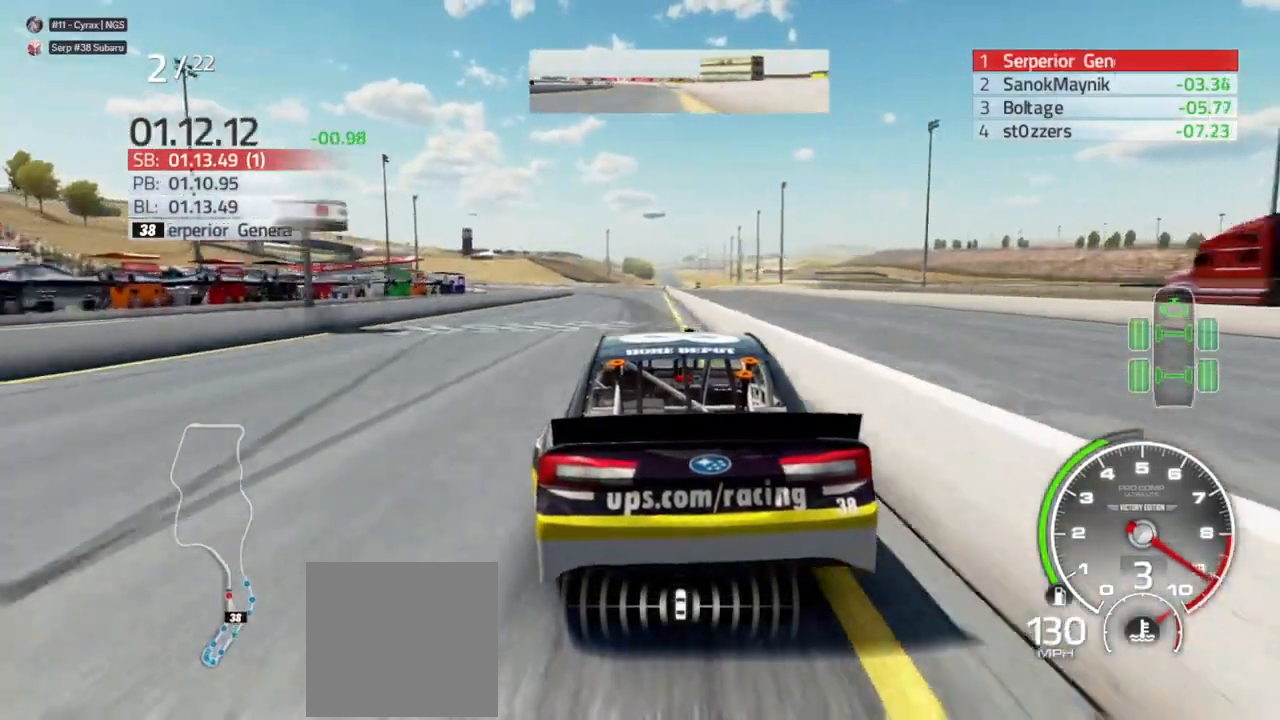
{"dt_ms": 500, "buttons": ["R2"], "left_stick": "left", "right_stick": "center", "events": [[133, "left_stick", "left"], [200, "X", "up"], [300, "left_stick", "center"], [500, "left_stick", "left"]]}
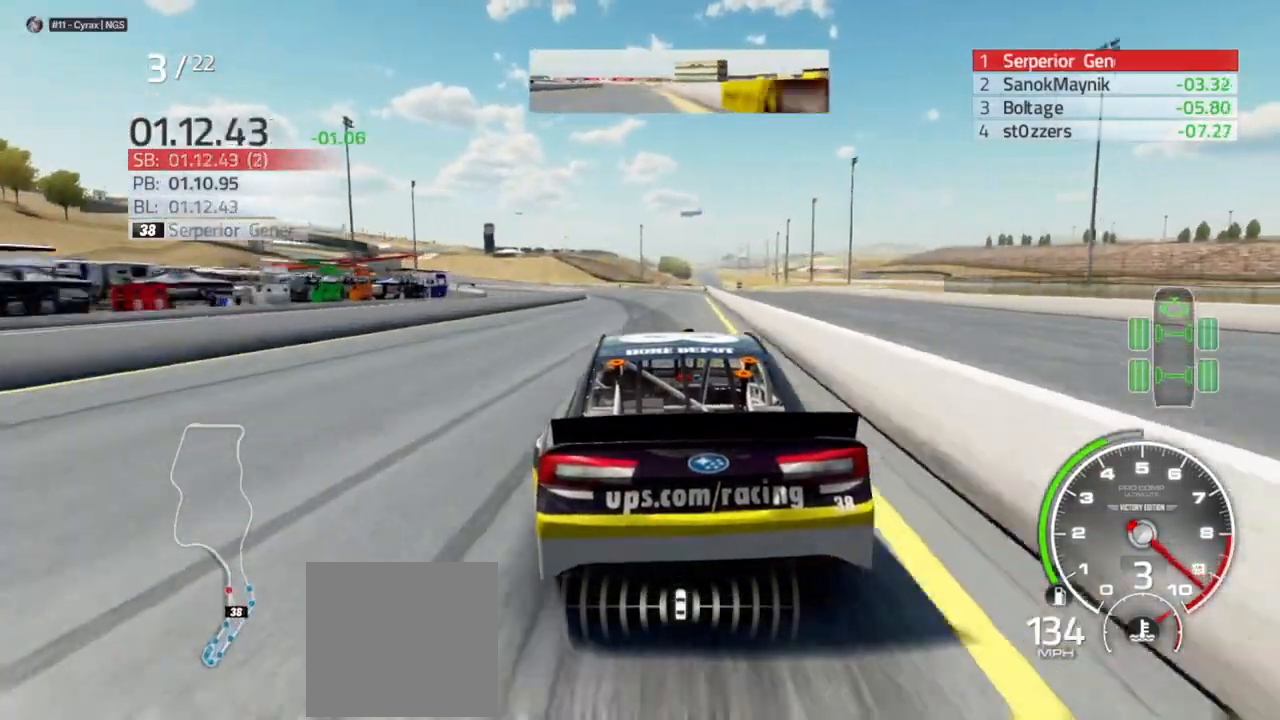
{"dt_ms": 500, "buttons": ["R2"], "left_stick": "left", "right_stick": "center", "events": [[167, "left_stick", "center"], [300, "left_stick", "left"]]}
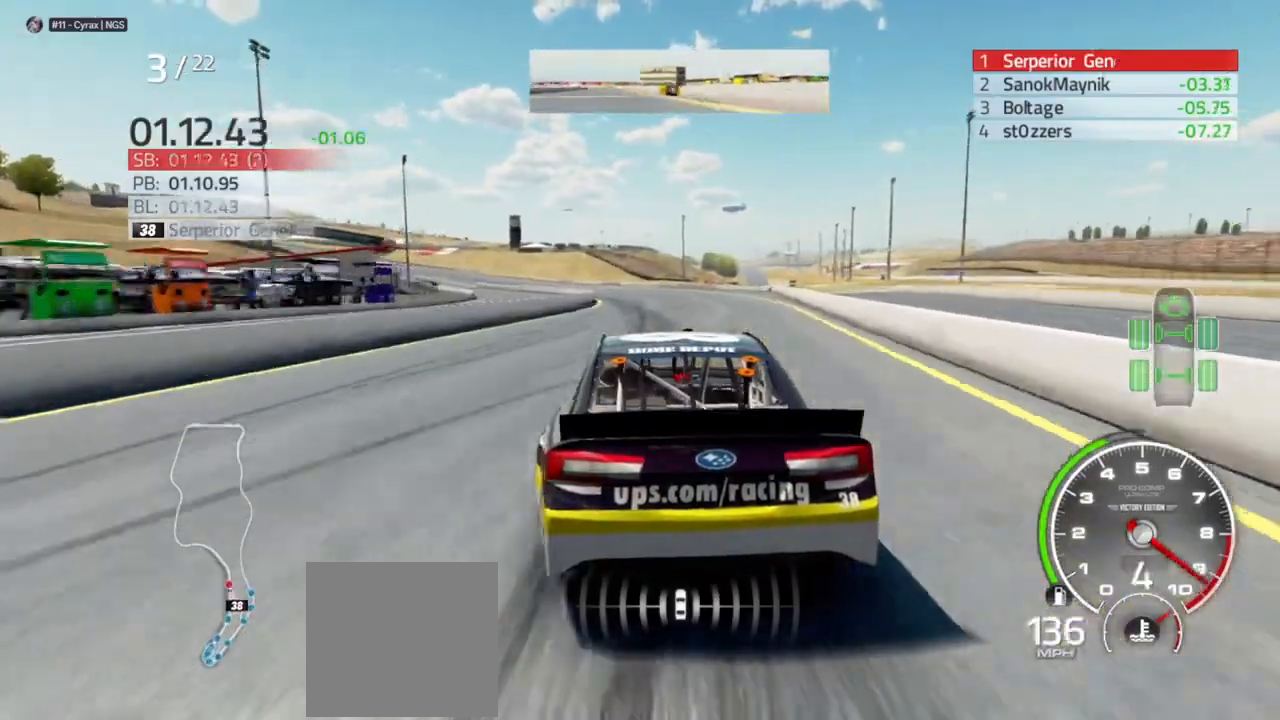
{"dt_ms": 500, "buttons": ["R2"], "left_stick": "left", "right_stick": "center", "events": [[33, "left_stick", "center"], [200, "left_stick", "left"], [367, "left_stick", "center"], [467, "left_stick", "left"]]}
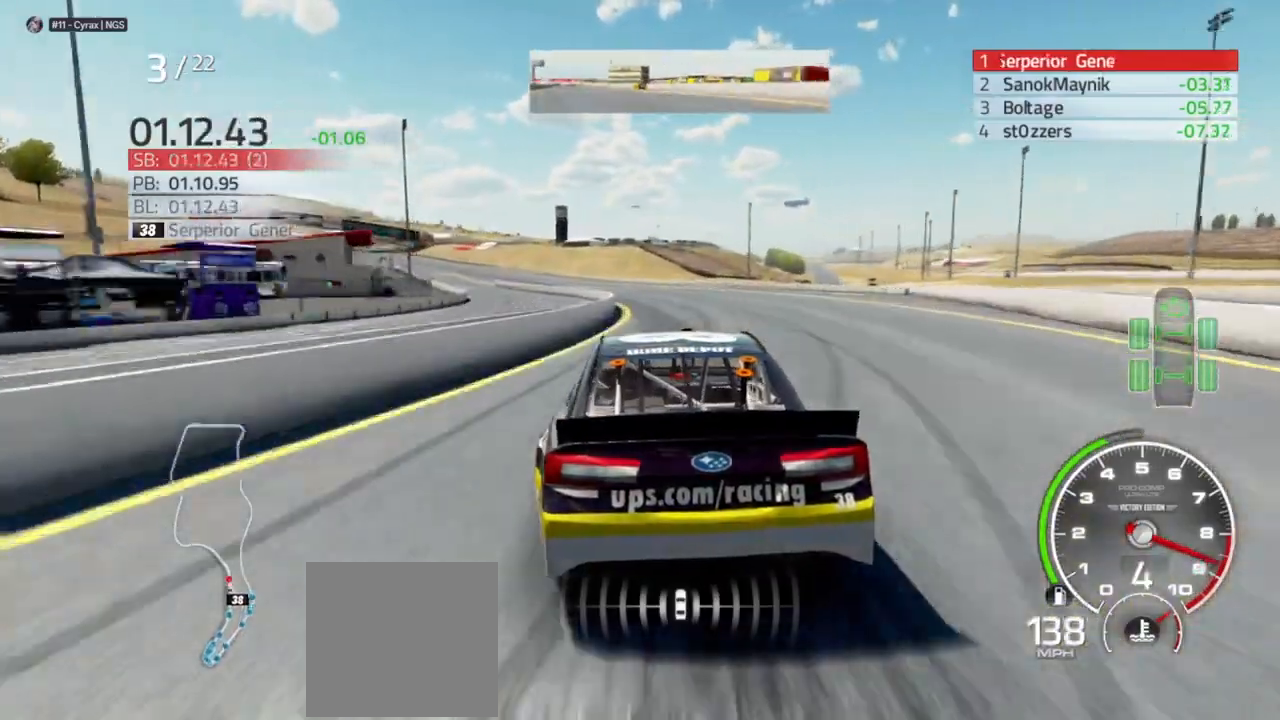
{"dt_ms": 500, "buttons": ["R2"], "left_stick": "left", "right_stick": "center", "events": []}
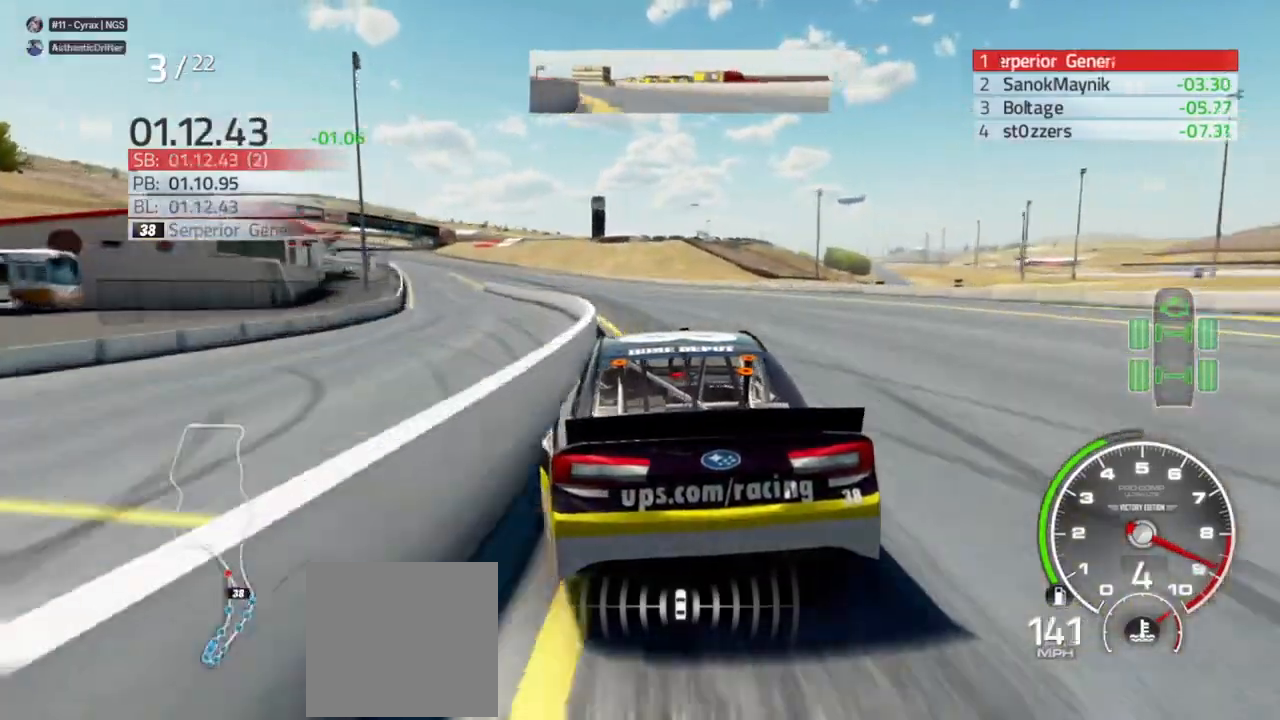
{"dt_ms": 500, "buttons": ["R2"], "left_stick": "left", "right_stick": "center", "events": []}
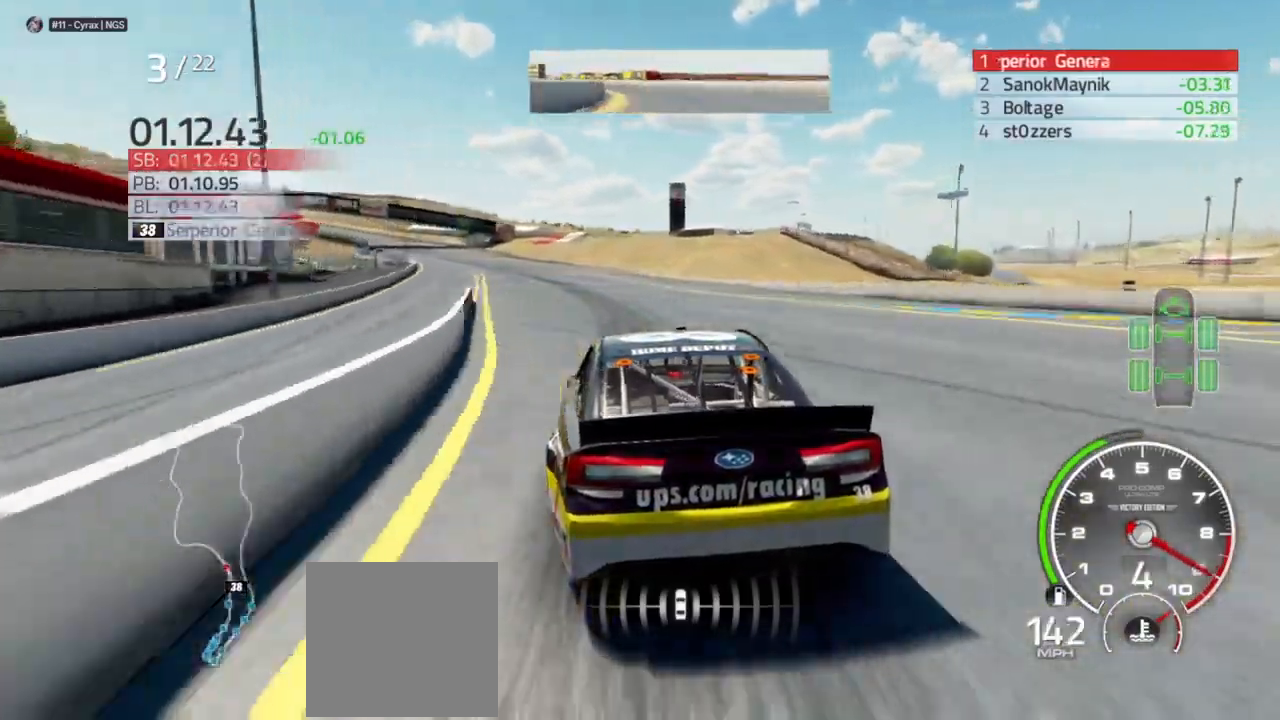
{"dt_ms": 500, "buttons": ["R2"], "left_stick": "left", "right_stick": "center", "events": []}